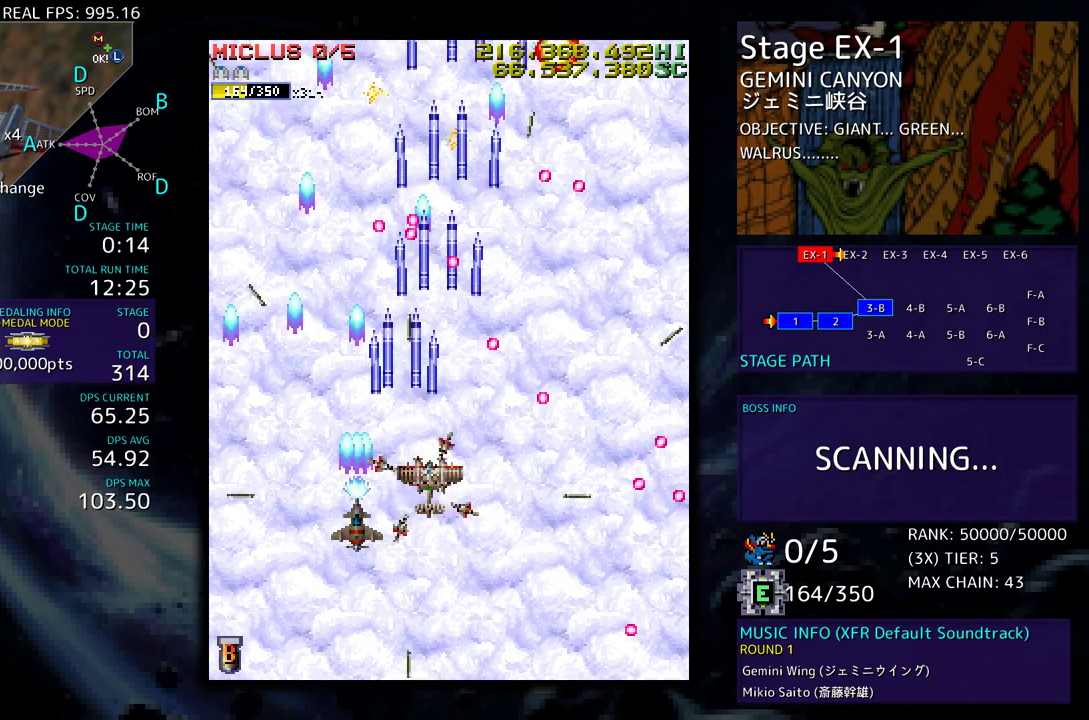
Gameplay with a controller; each line is a JSON object with the inputs held at the frame after it. "events" lists button and stick changes between this image and that frame as [ms after this image, input, new state], when the widget could be followed in between. Not read: L3 R3 other_buttons.
{"buttons": ["DPAD_UP", "DPAD_LEFT"], "events": [[33, "DPAD_LEFT", "down"], [33, "DPAD_RIGHT", "up"], [367, "DPAD_UP", "down"]]}
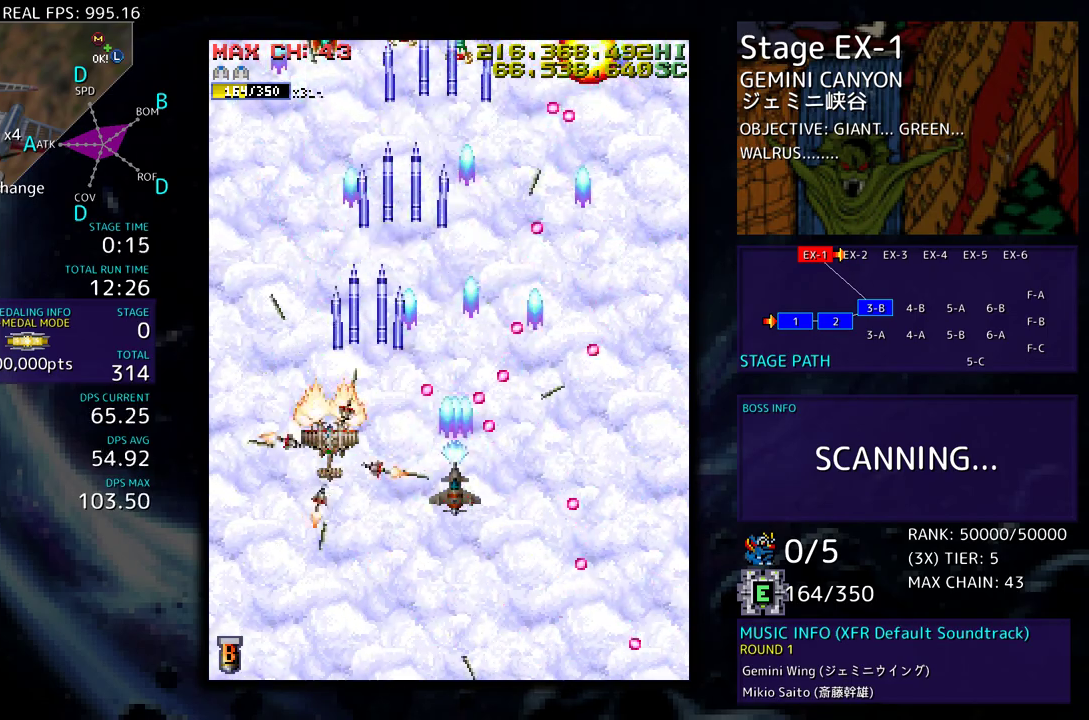
{"buttons": ["DPAD_DOWN", "DPAD_RIGHT"], "events": [[267, "DPAD_LEFT", "up"], [283, "DPAD_UP", "up"], [383, "DPAD_DOWN", "down"], [383, "DPAD_RIGHT", "down"]]}
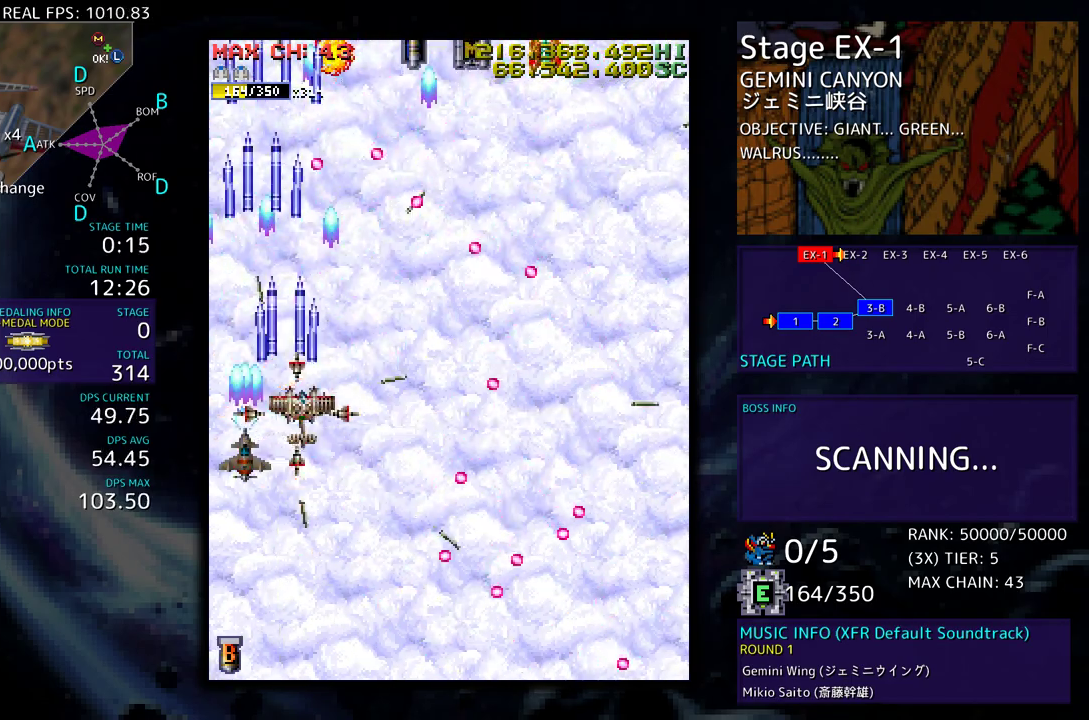
{"buttons": [], "events": [[133, "DPAD_DOWN", "up"], [133, "DPAD_RIGHT", "up"], [217, "DPAD_DOWN", "down"], [217, "DPAD_RIGHT", "down"], [417, "DPAD_RIGHT", "up"], [433, "DPAD_DOWN", "up"]]}
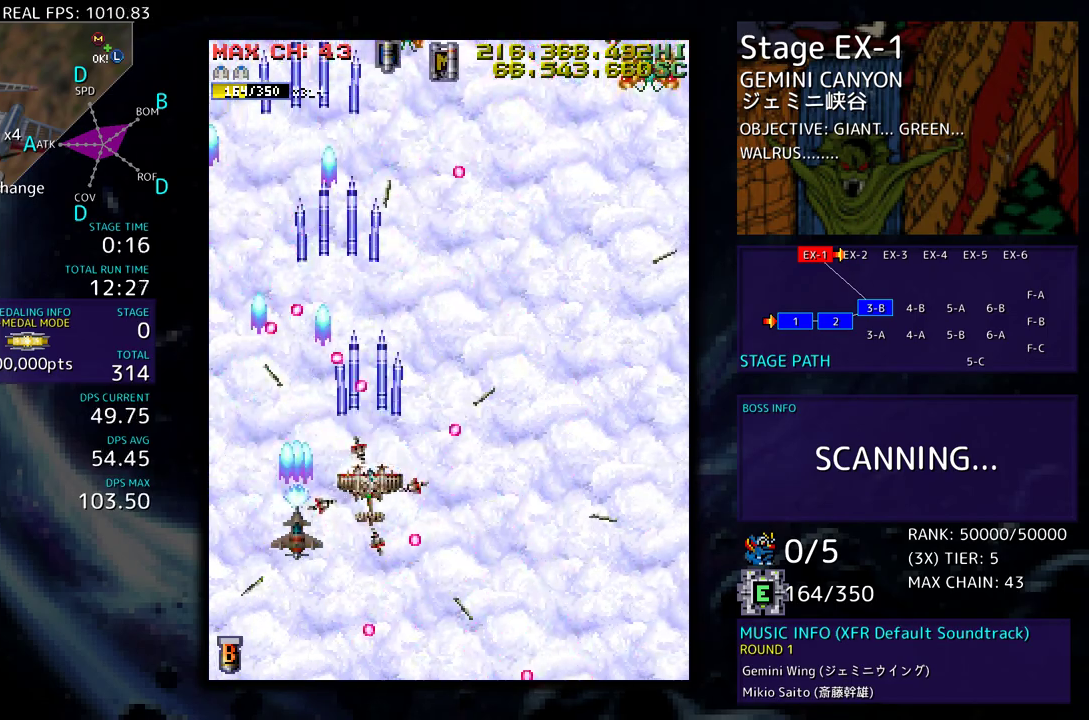
{"buttons": ["DPAD_DOWN"], "events": [[133, "DPAD_UP", "down"], [183, "DPAD_RIGHT", "down"], [283, "DPAD_UP", "up"], [350, "DPAD_DOWN", "down"], [483, "DPAD_RIGHT", "up"]]}
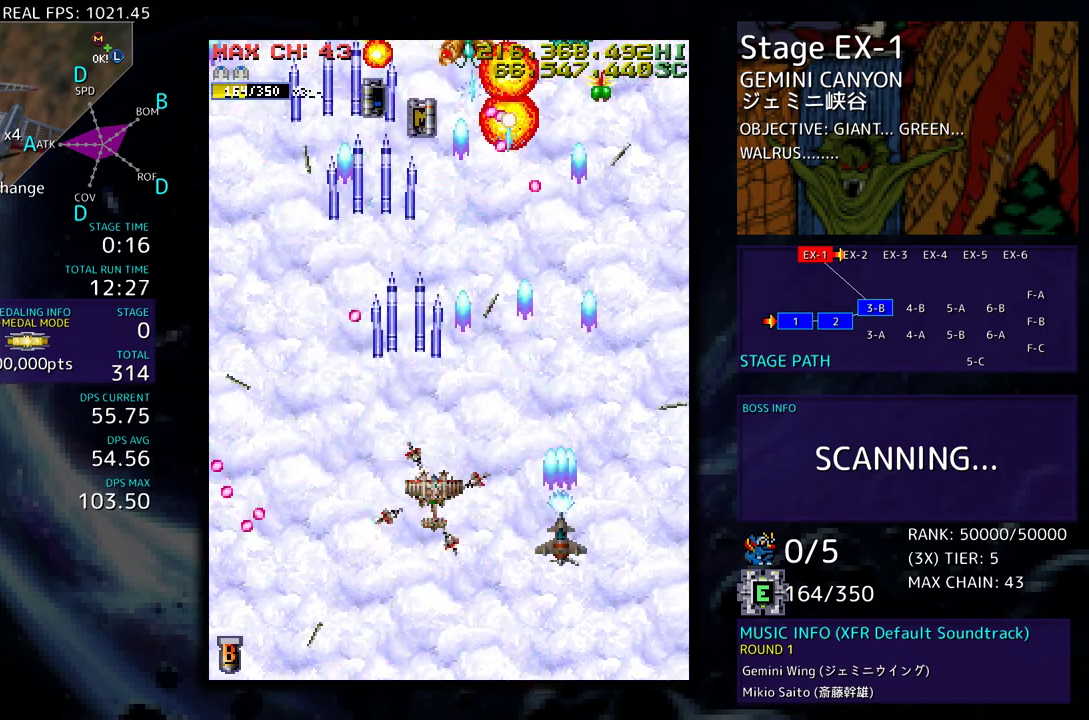
{"buttons": ["DPAD_RIGHT"], "events": [[17, "DPAD_DOWN", "up"], [100, "DPAD_DOWN", "down"], [133, "DPAD_LEFT", "down"], [267, "DPAD_LEFT", "up"], [283, "DPAD_RIGHT", "down"], [383, "DPAD_DOWN", "up"], [383, "DPAD_RIGHT", "up"], [450, "DPAD_RIGHT", "down"]]}
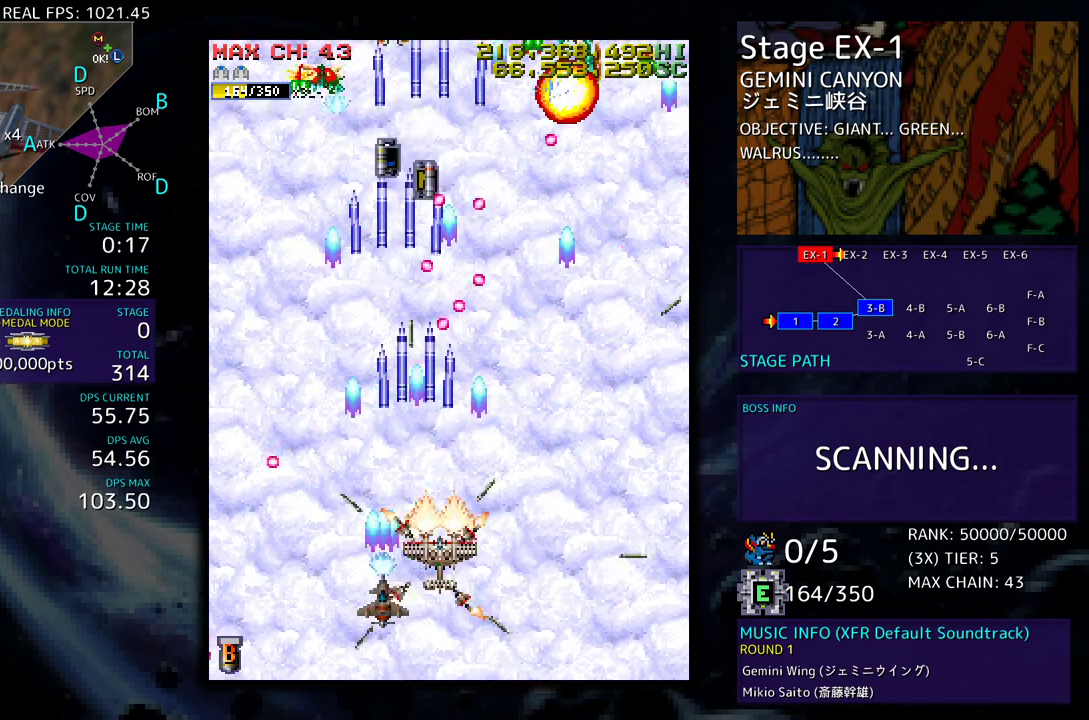
{"buttons": ["DPAD_RIGHT"], "events": [[83, "DPAD_DOWN", "down"], [183, "DPAD_DOWN", "up"], [183, "DPAD_RIGHT", "up"], [283, "DPAD_DOWN", "down"], [283, "DPAD_RIGHT", "down"], [483, "DPAD_DOWN", "up"]]}
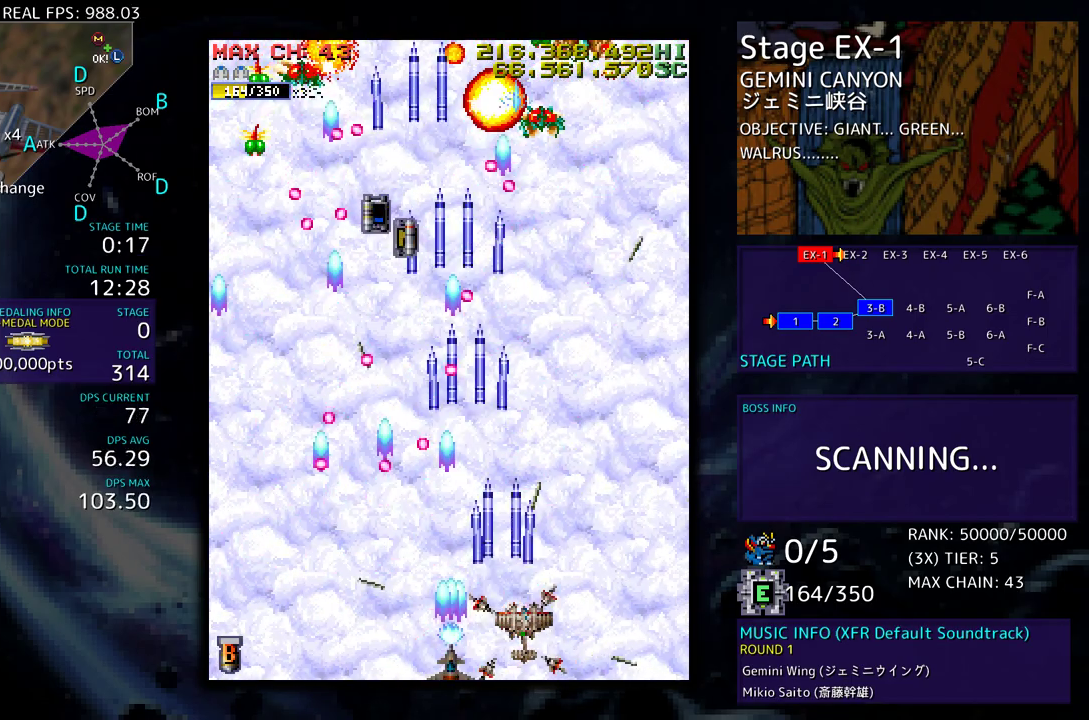
{"buttons": ["DPAD_UP", "DPAD_RIGHT"], "events": [[17, "DPAD_RIGHT", "up"], [100, "DPAD_RIGHT", "down"], [117, "DPAD_UP", "down"]]}
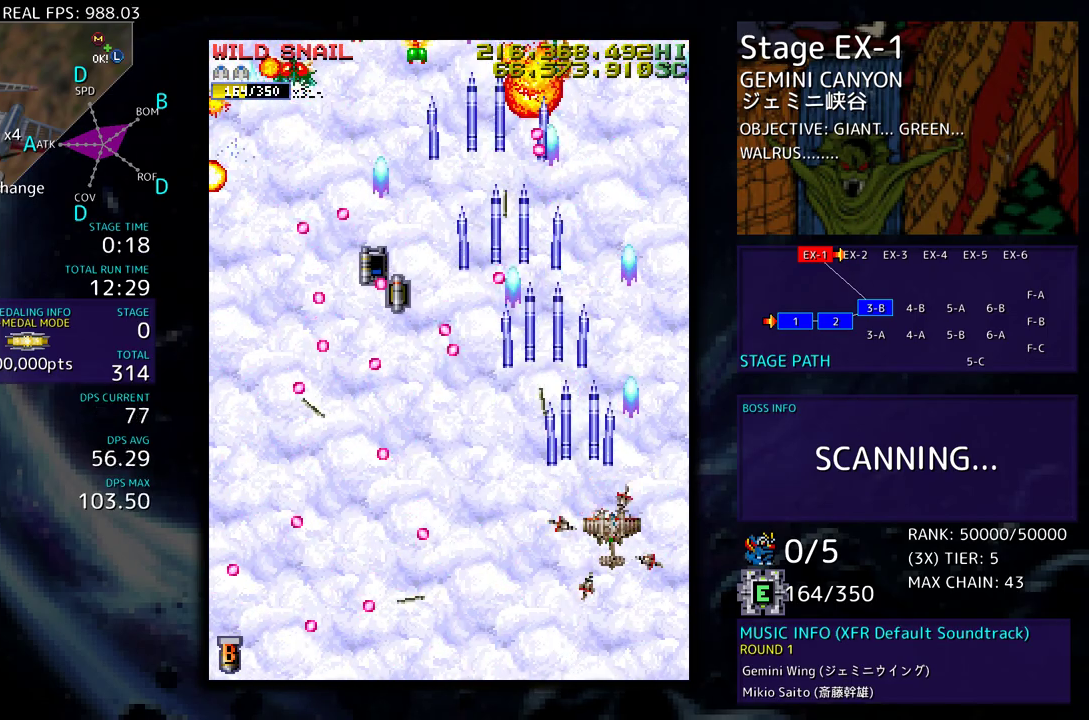
{"buttons": ["DPAD_UP", "DPAD_RIGHT"], "events": [[50, "DPAD_RIGHT", "up"], [383, "DPAD_RIGHT", "down"]]}
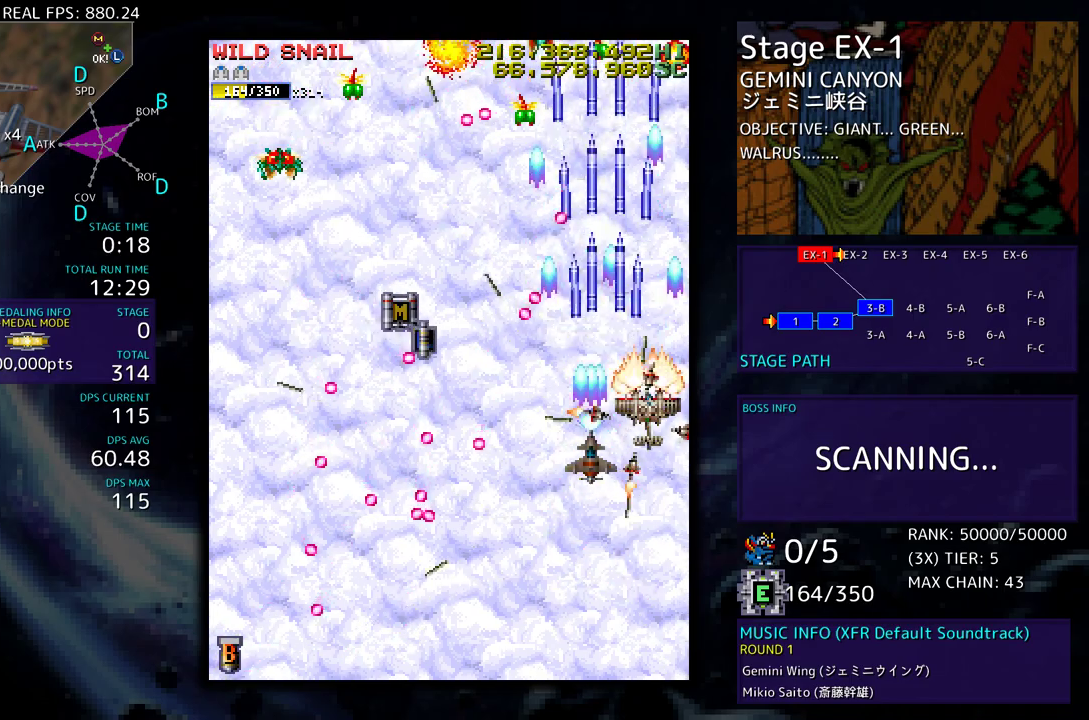
{"buttons": ["DPAD_LEFT"], "events": [[17, "DPAD_RIGHT", "up"], [117, "DPAD_UP", "up"], [167, "DPAD_DOWN", "down"], [183, "DPAD_LEFT", "down"], [317, "DPAD_DOWN", "up"]]}
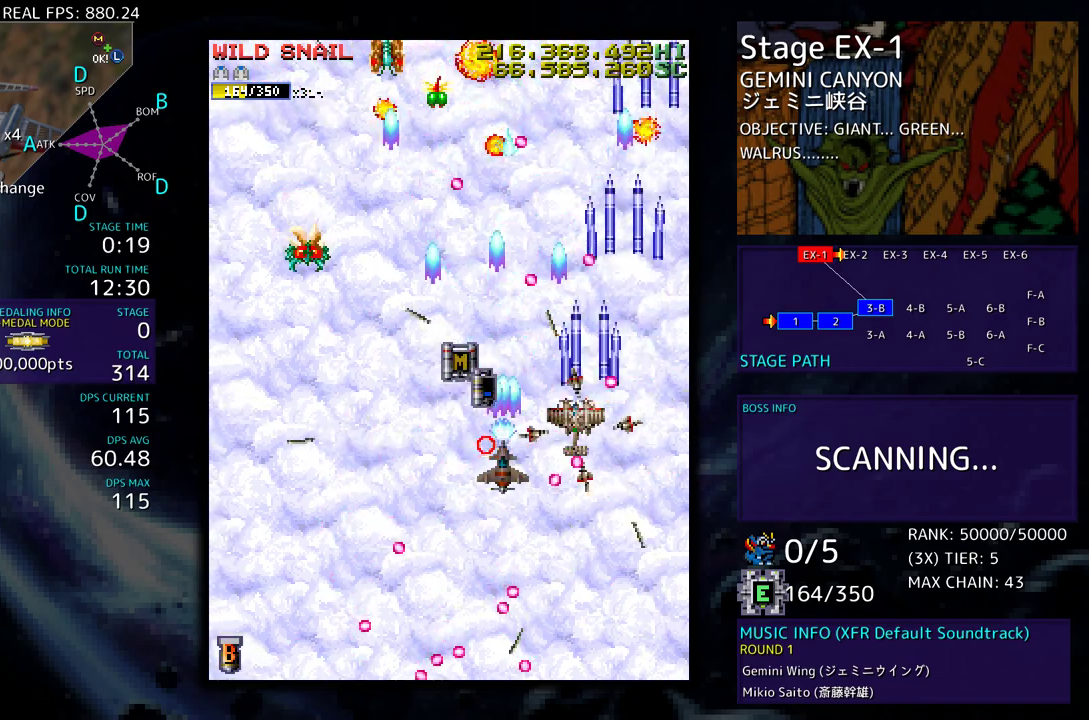
{"buttons": ["DPAD_DOWN", "DPAD_LEFT"], "events": [[133, "DPAD_DOWN", "down"], [250, "DPAD_DOWN", "up"], [283, "DPAD_UP", "down"], [433, "DPAD_UP", "up"], [467, "DPAD_DOWN", "down"]]}
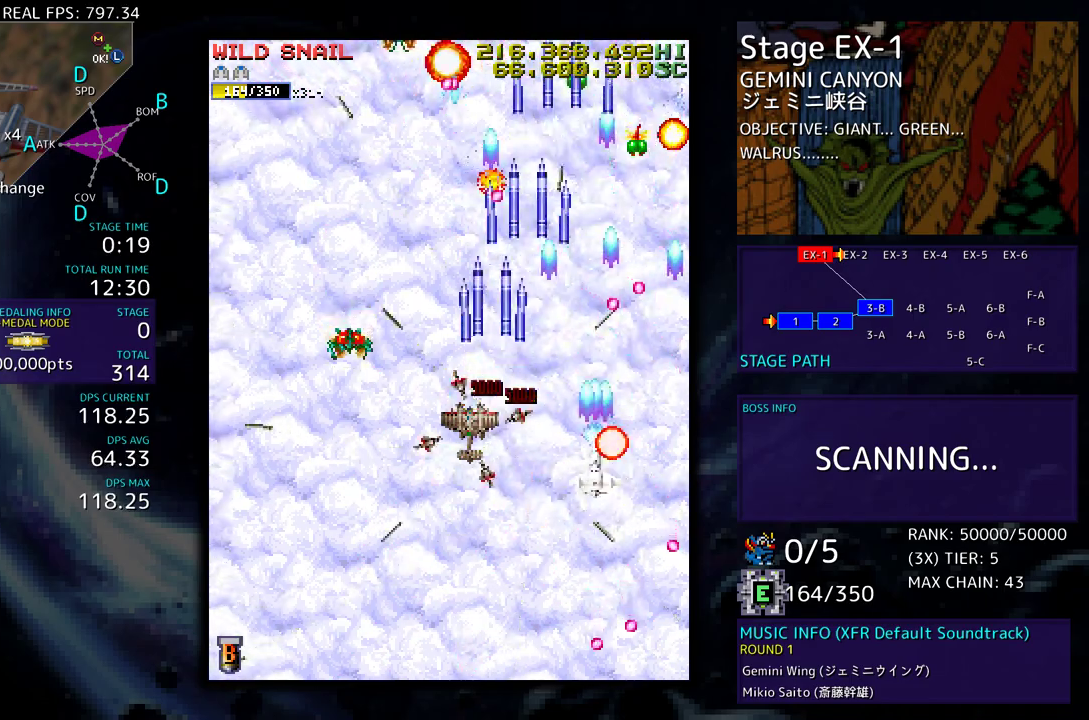
{"buttons": ["DPAD_DOWN", "DPAD_LEFT"], "events": [[17, "DPAD_LEFT", "up"], [383, "DPAD_LEFT", "down"]]}
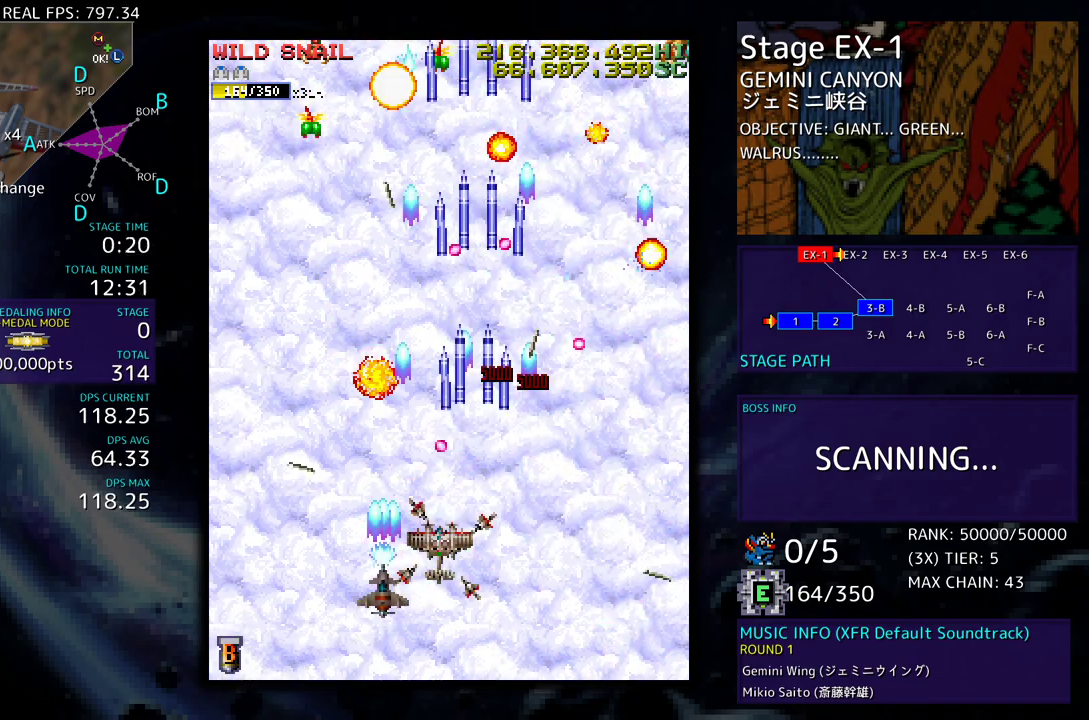
{"buttons": ["DPAD_UP", "DPAD_LEFT"], "events": [[67, "DPAD_DOWN", "up"], [133, "DPAD_UP", "down"]]}
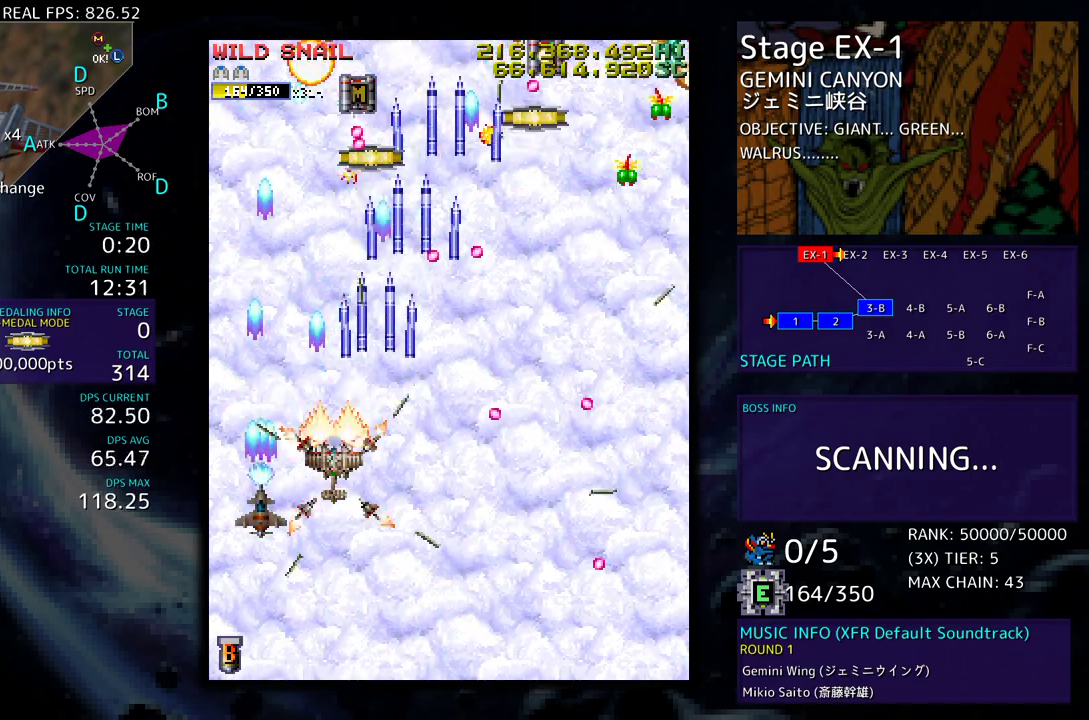
{"buttons": [], "events": [[133, "DPAD_LEFT", "up"], [150, "DPAD_LEFT", "down"], [217, "DPAD_LEFT", "up"], [250, "DPAD_RIGHT", "down"], [250, "DPAD_UP", "up"], [267, "DPAD_DOWN", "down"], [367, "DPAD_RIGHT", "up"], [383, "DPAD_DOWN", "up"]]}
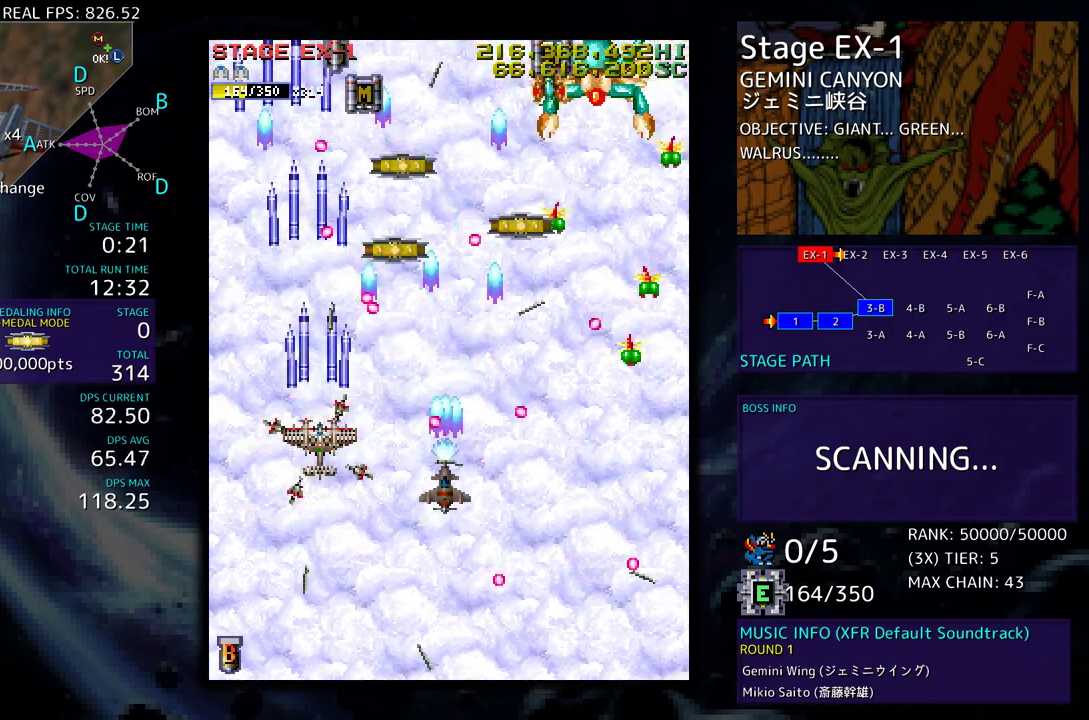
{"buttons": ["DPAD_DOWN", "DPAD_RIGHT"], "events": [[33, "DPAD_DOWN", "down"], [33, "DPAD_RIGHT", "down"], [217, "DPAD_DOWN", "up"], [333, "DPAD_DOWN", "down"]]}
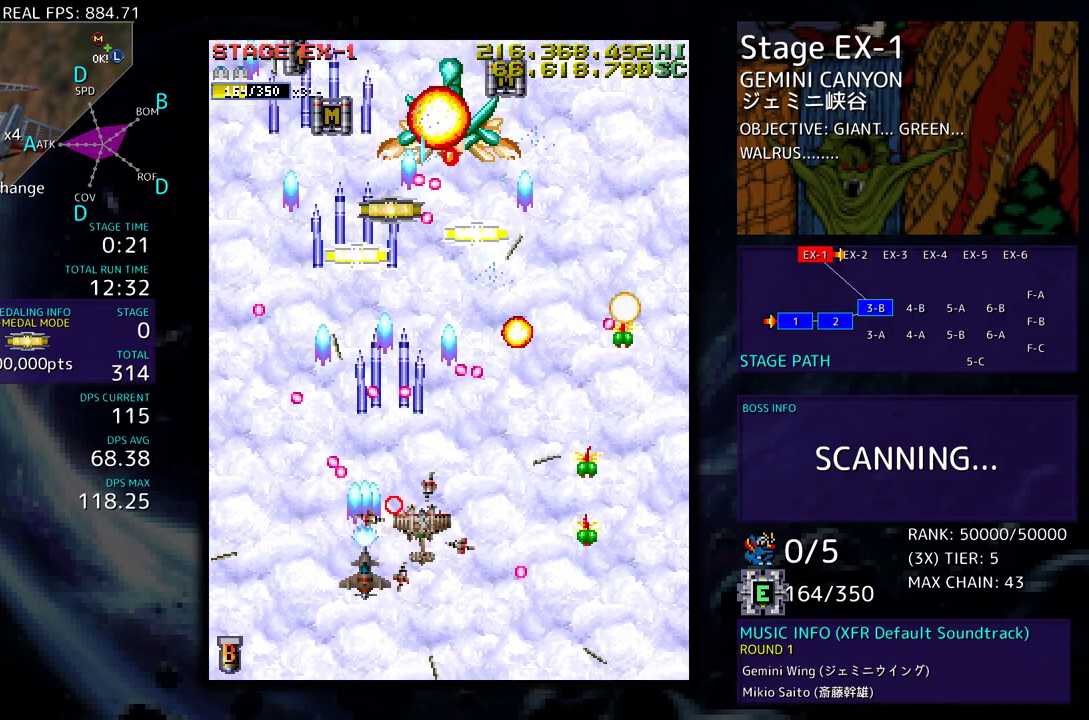
{"buttons": [], "events": [[17, "DPAD_DOWN", "up"], [17, "DPAD_RIGHT", "up"], [83, "DPAD_DOWN", "down"], [83, "DPAD_RIGHT", "down"], [150, "DPAD_RIGHT", "up"], [183, "DPAD_DOWN", "up"], [233, "DPAD_DOWN", "down"], [233, "DPAD_RIGHT", "down"], [300, "DPAD_RIGHT", "up"], [317, "DPAD_DOWN", "up"], [417, "DPAD_DOWN", "down"], [417, "DPAD_RIGHT", "down"], [483, "DPAD_RIGHT", "up"], [500, "DPAD_DOWN", "up"]]}
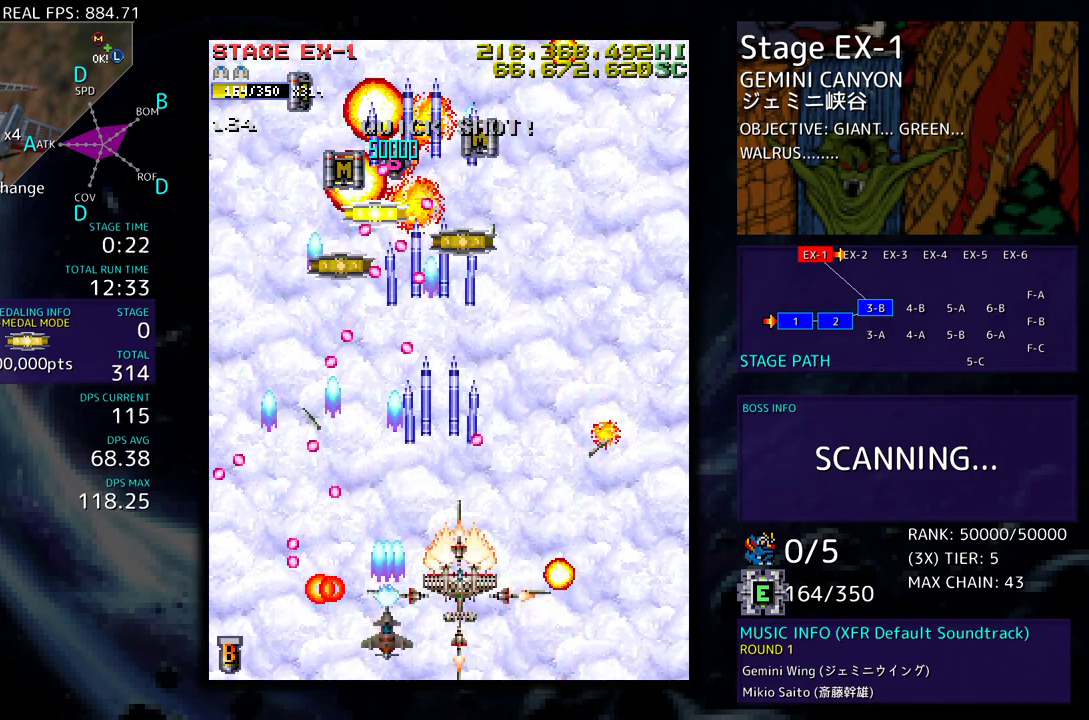
{"buttons": ["DPAD_UP", "DPAD_RIGHT"], "events": [[83, "DPAD_RIGHT", "down"], [267, "DPAD_UP", "down"]]}
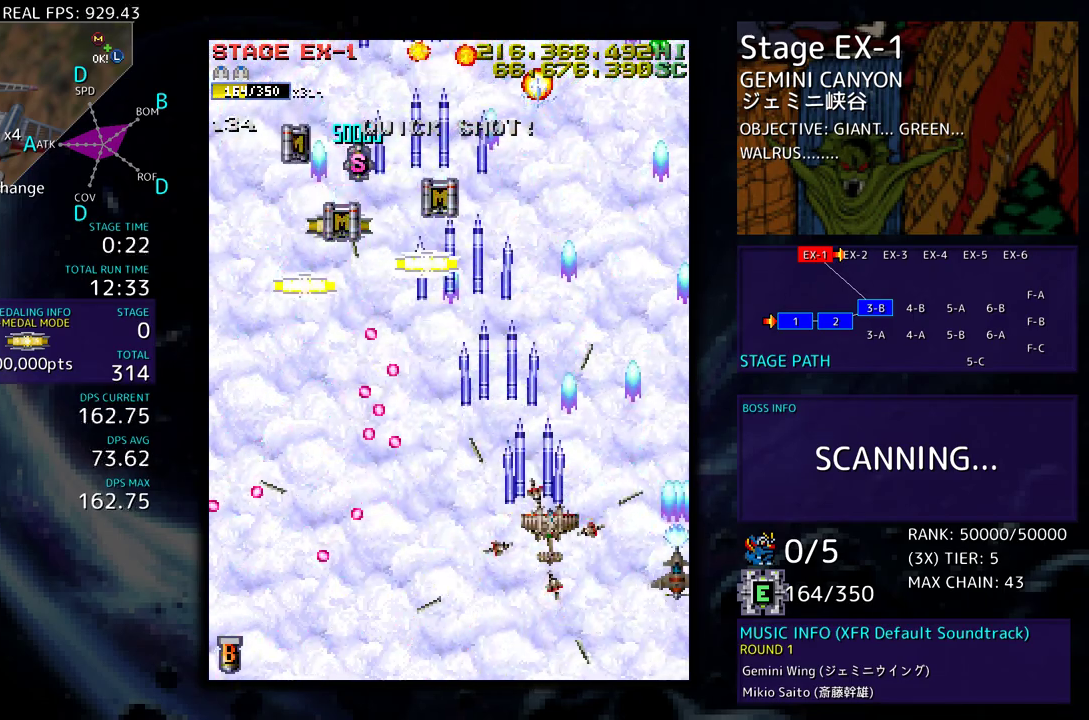
{"buttons": ["DPAD_UP", "DPAD_LEFT"], "events": [[17, "DPAD_RIGHT", "up"], [217, "DPAD_LEFT", "down"], [317, "DPAD_LEFT", "up"], [433, "DPAD_LEFT", "down"]]}
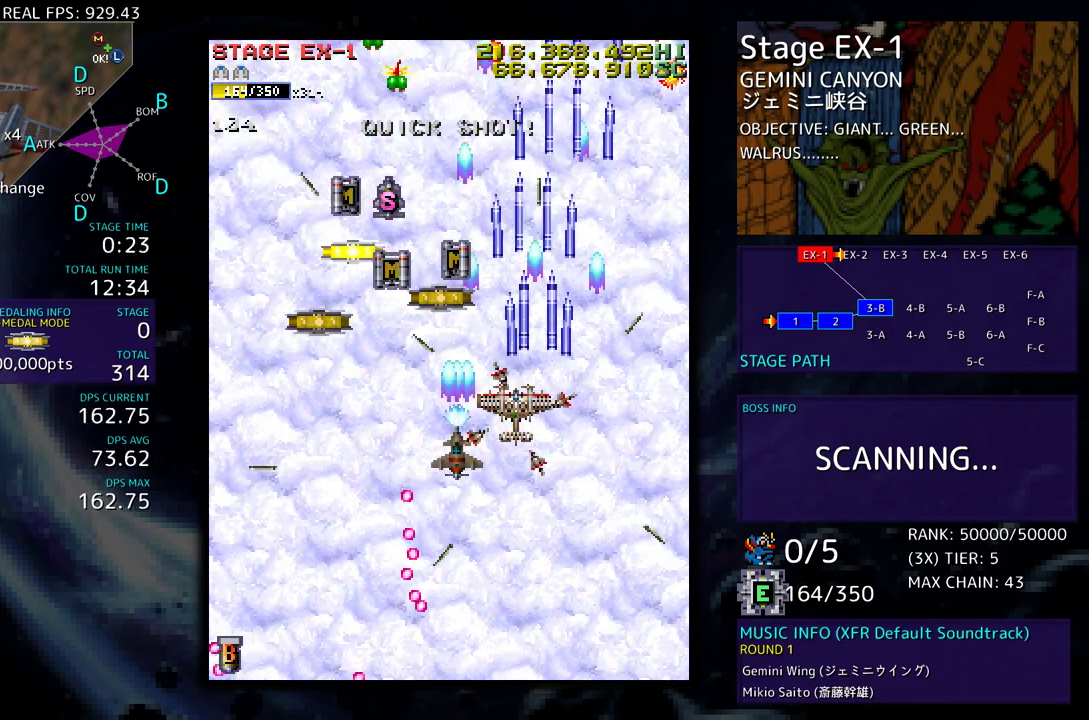
{"buttons": ["DPAD_UP", "DPAD_LEFT"], "events": []}
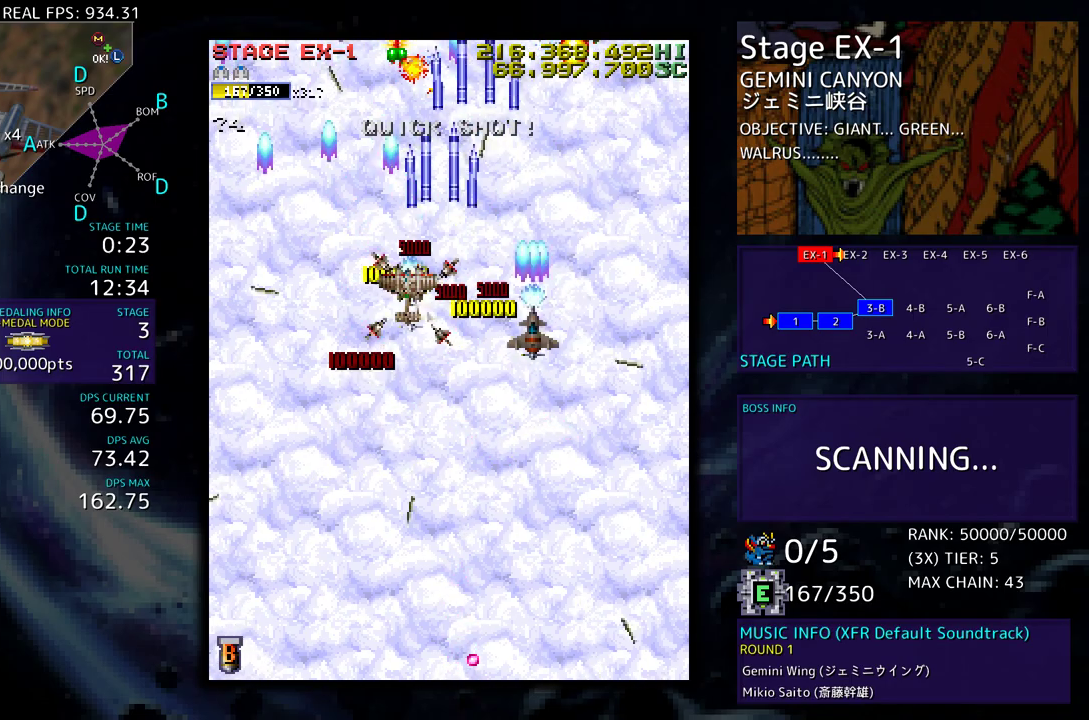
{"buttons": ["DPAD_DOWN"], "events": [[33, "DPAD_UP", "up"], [50, "DPAD_DOWN", "down"], [50, "DPAD_LEFT", "up"]]}
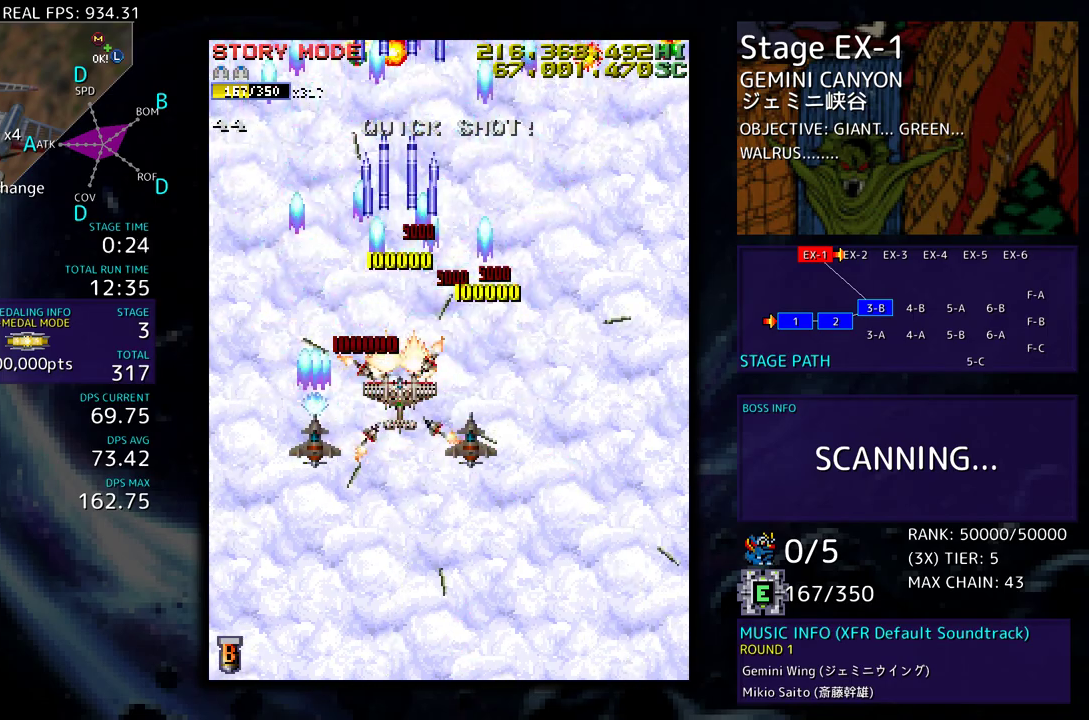
{"buttons": ["DPAD_RIGHT"], "events": [[333, "DPAD_RIGHT", "down"], [467, "DPAD_DOWN", "up"]]}
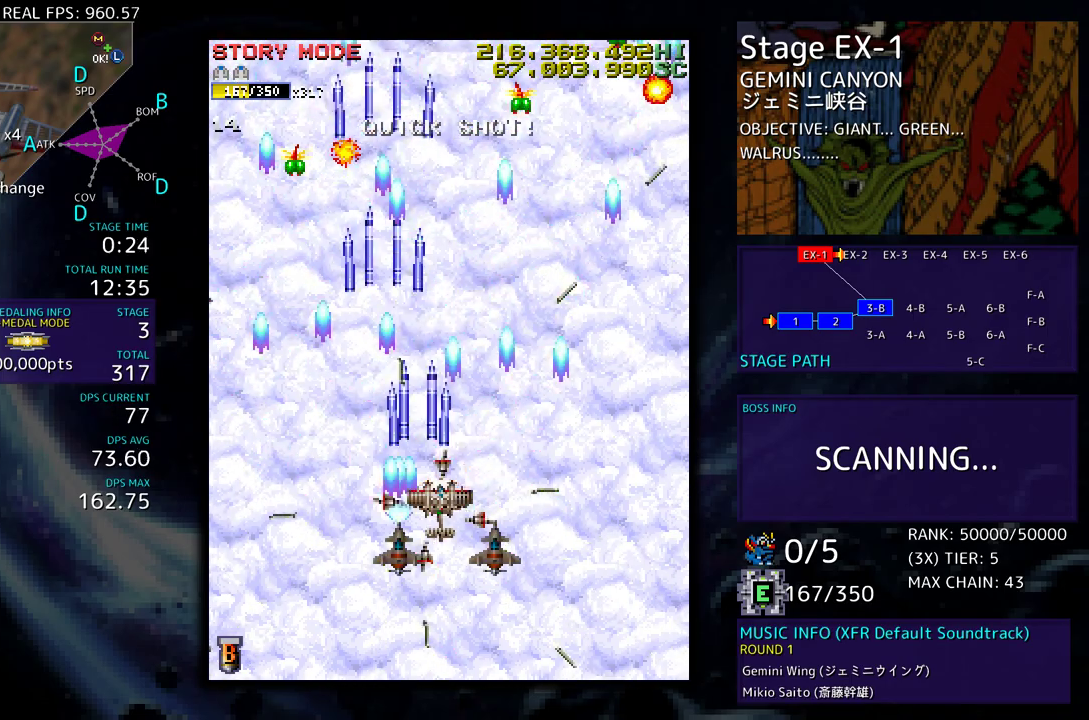
{"buttons": [], "events": [[83, "DPAD_RIGHT", "up"], [217, "DPAD_RIGHT", "down"], [283, "DPAD_RIGHT", "up"]]}
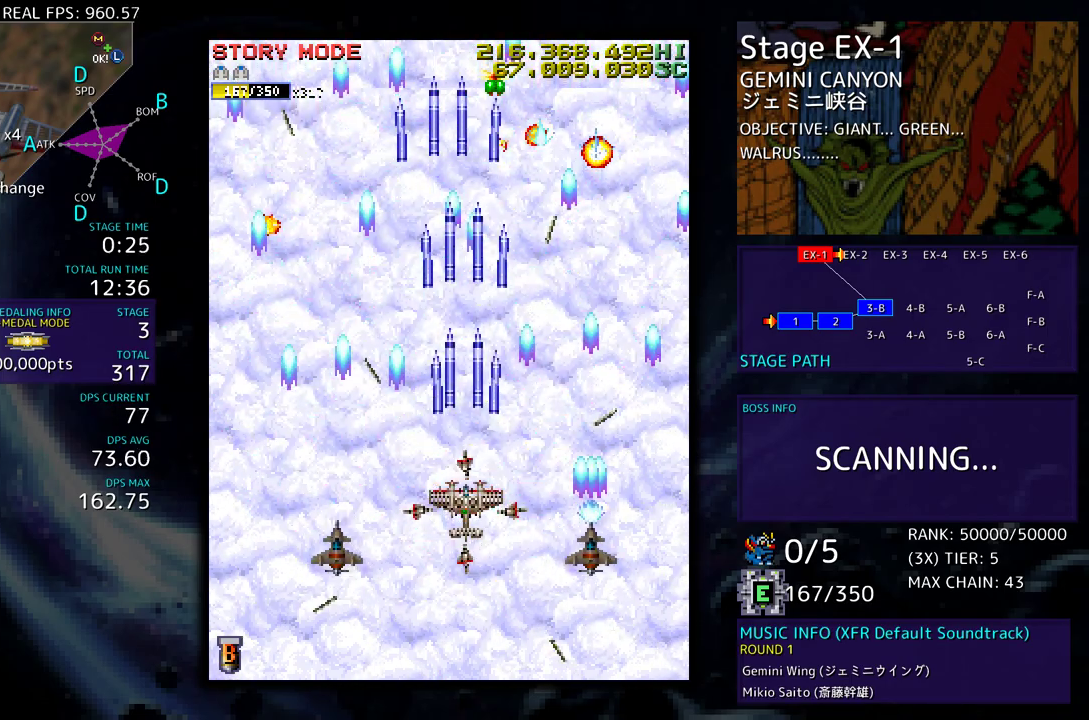
{"buttons": [], "events": [[250, "DPAD_LEFT", "down"], [300, "DPAD_LEFT", "up"]]}
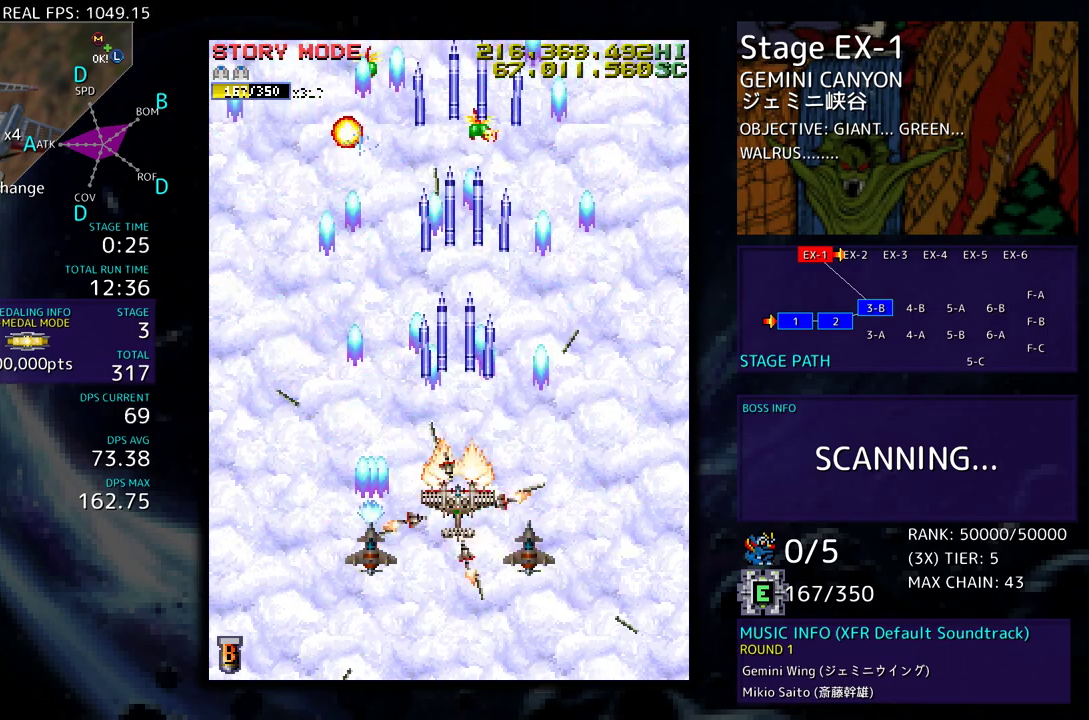
{"buttons": [], "events": []}
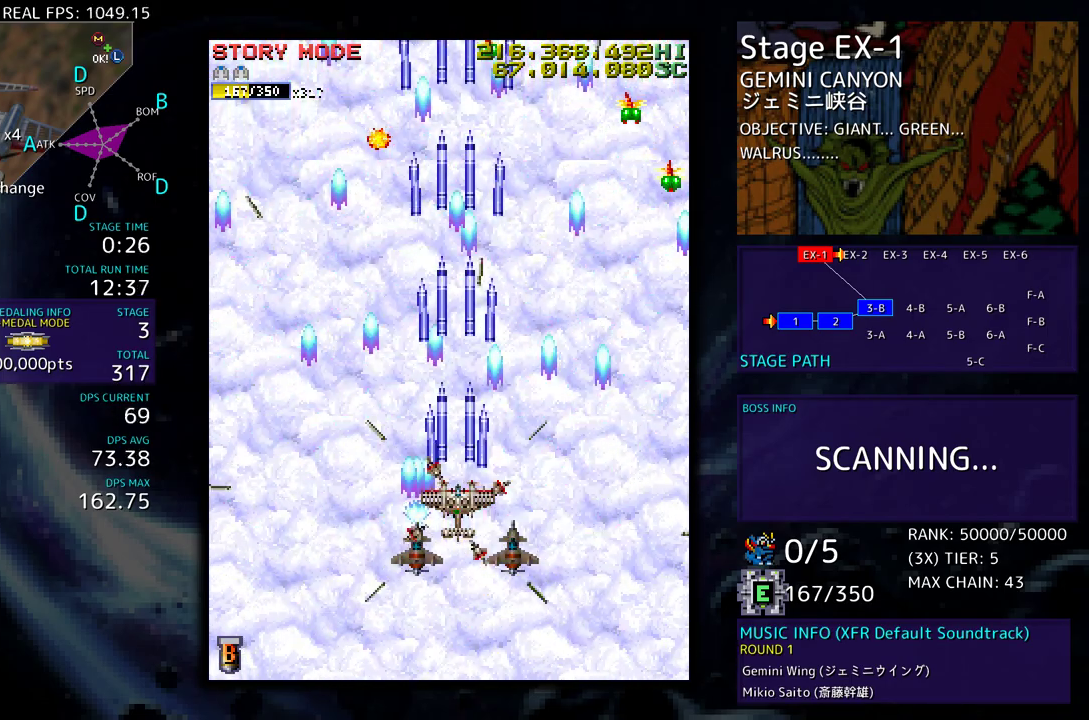
{"buttons": [], "events": []}
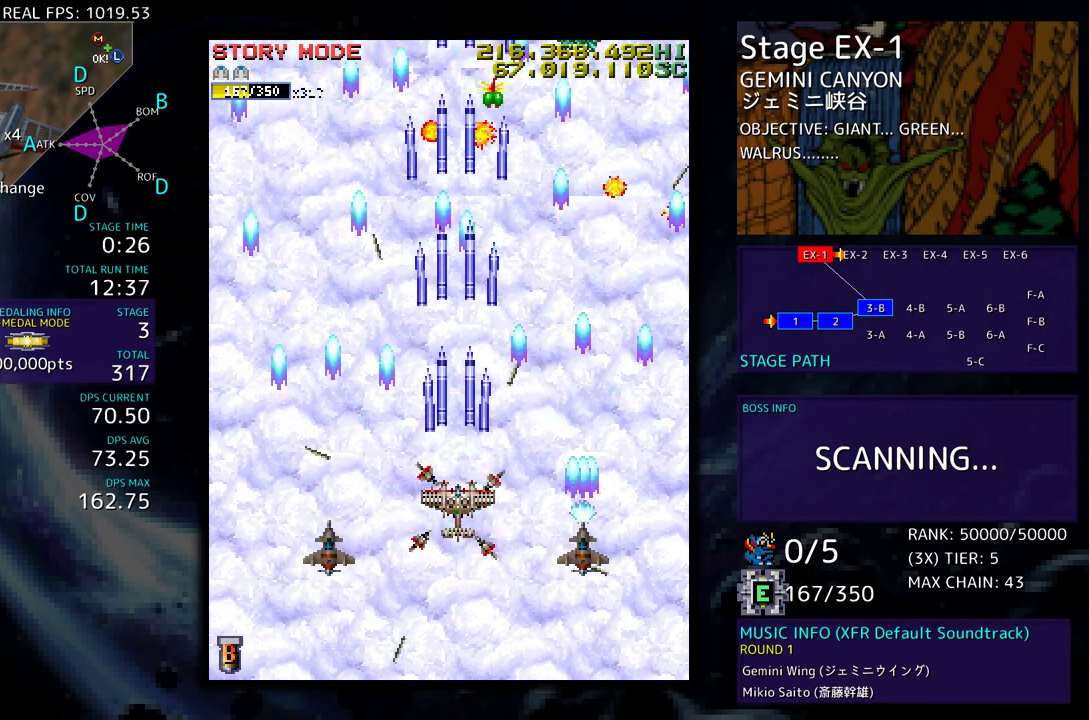
{"buttons": [], "events": []}
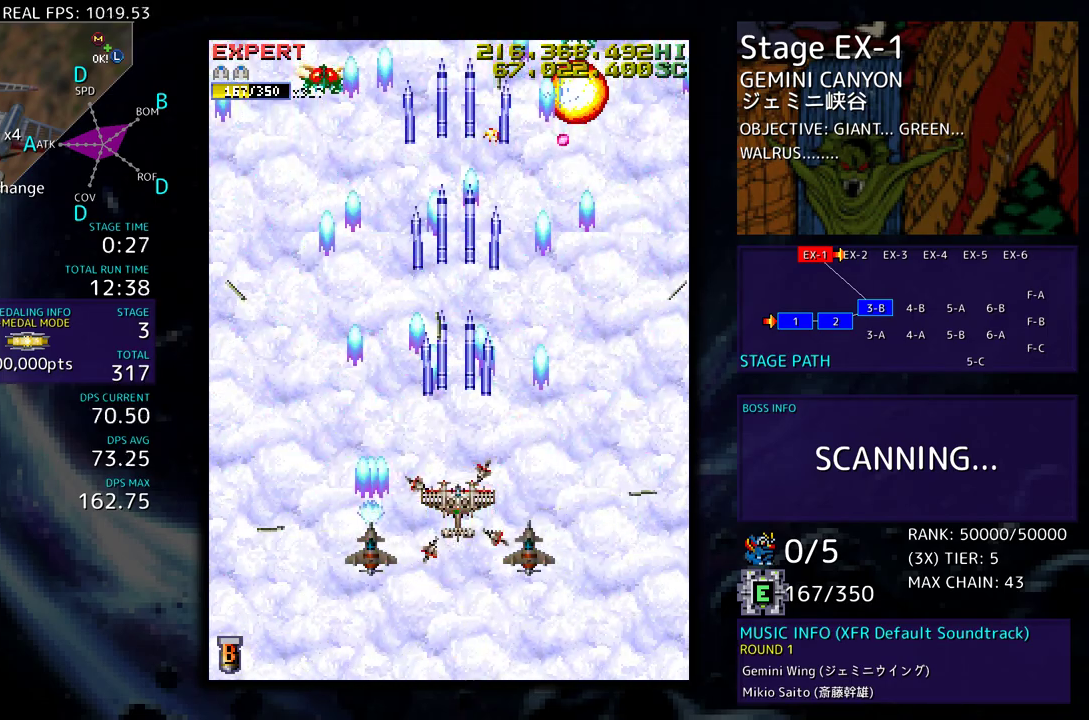
{"buttons": [], "events": []}
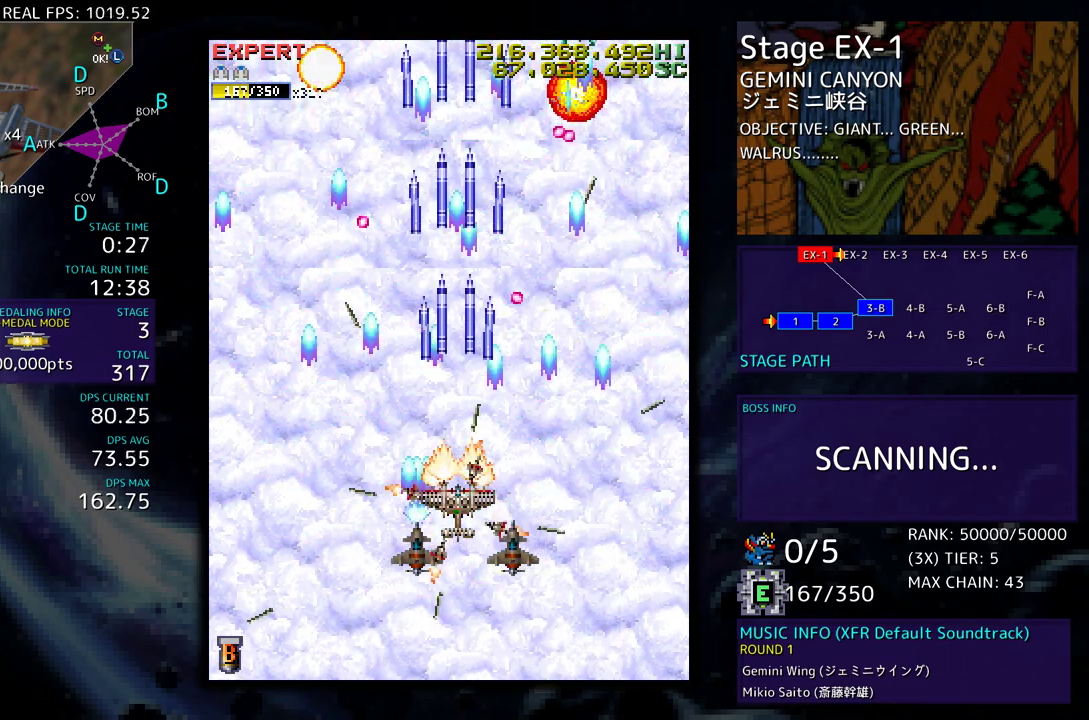
{"buttons": ["DPAD_DOWN", "DPAD_LEFT"], "events": [[150, "DPAD_DOWN", "down"], [467, "DPAD_LEFT", "down"]]}
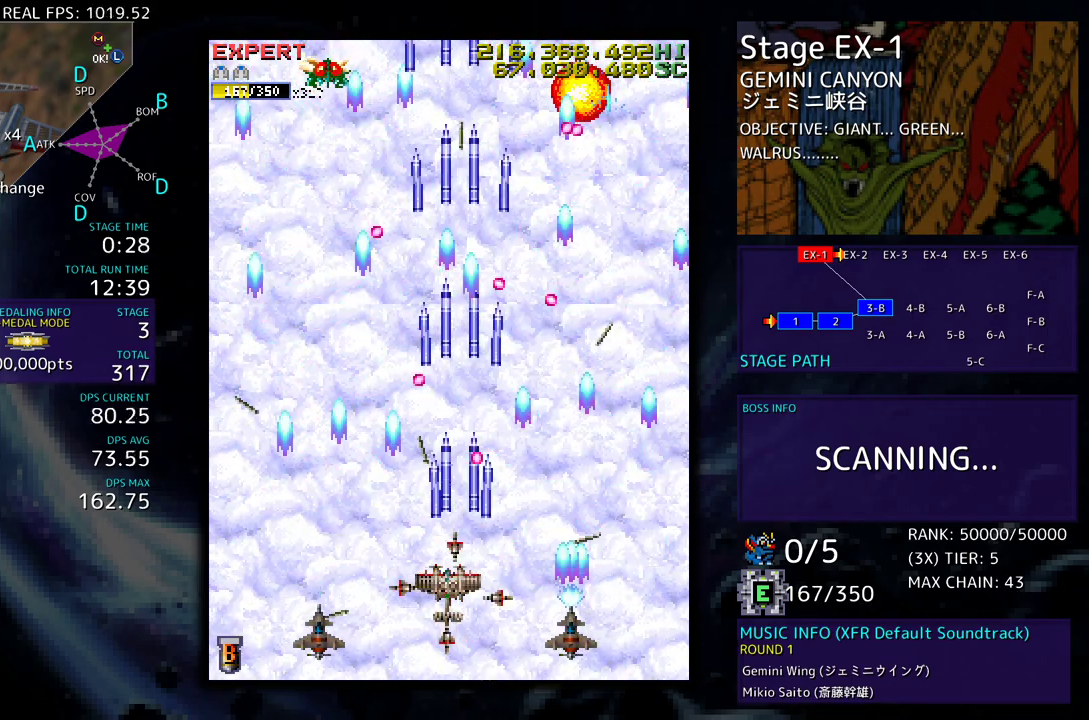
{"buttons": ["DPAD_UP", "DPAD_LEFT"], "events": [[33, "DPAD_DOWN", "up"], [467, "DPAD_UP", "down"]]}
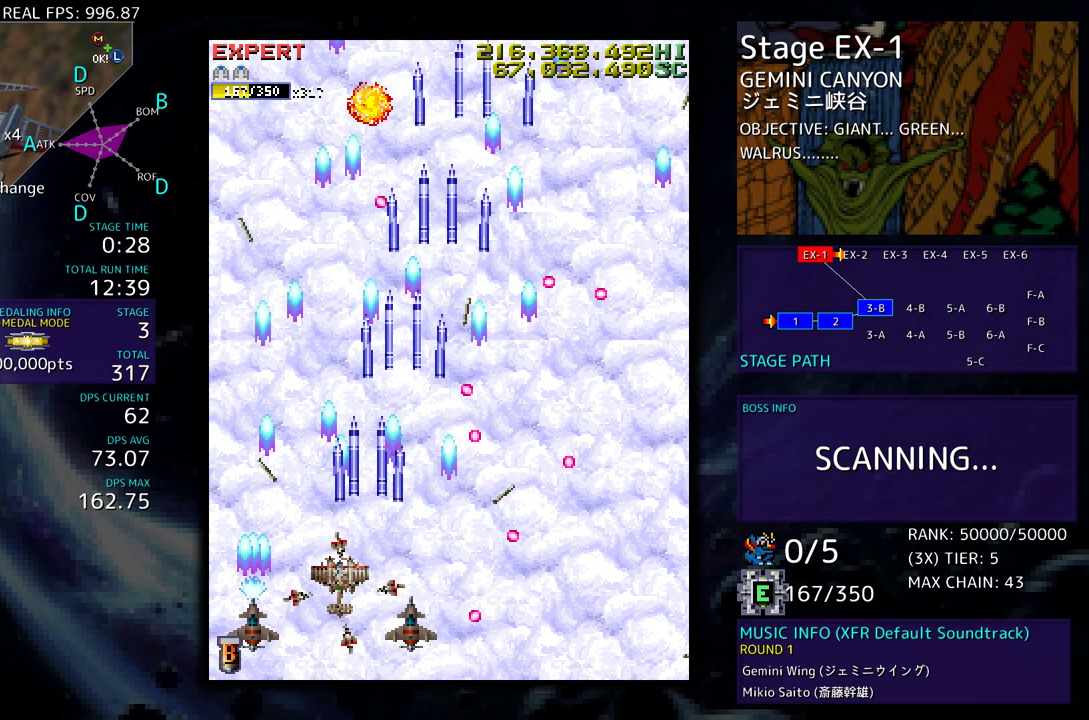
{"buttons": ["DPAD_UP"], "events": [[350, "DPAD_LEFT", "up"]]}
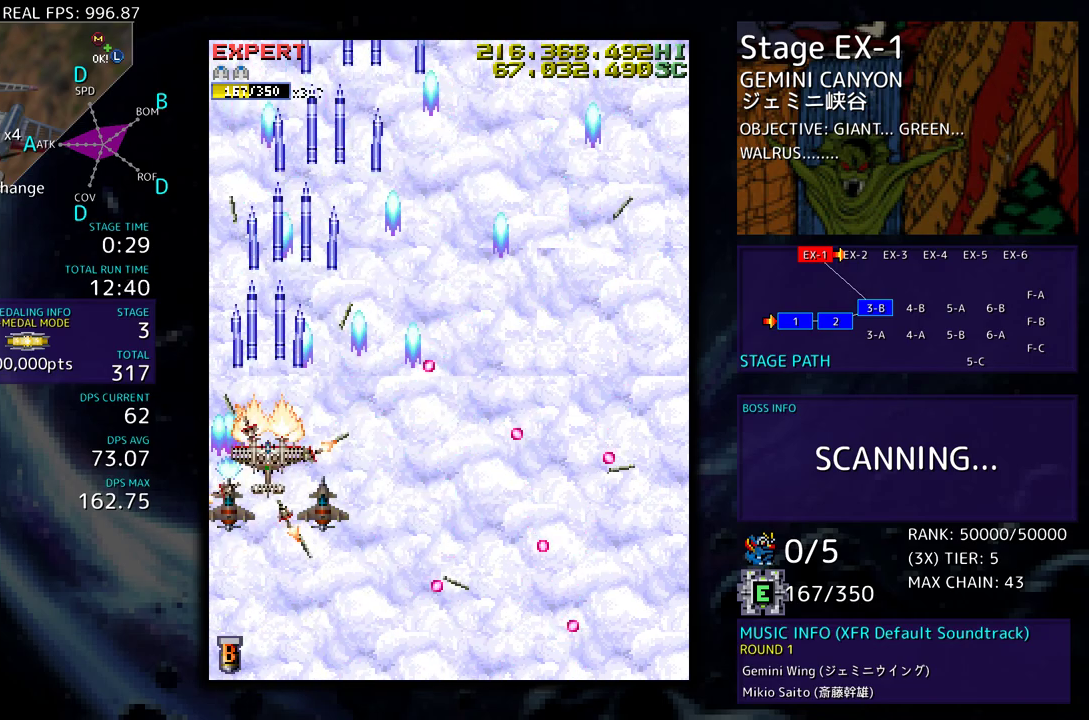
{"buttons": ["DPAD_RIGHT"], "events": [[50, "DPAD_UP", "up"], [200, "DPAD_RIGHT", "down"]]}
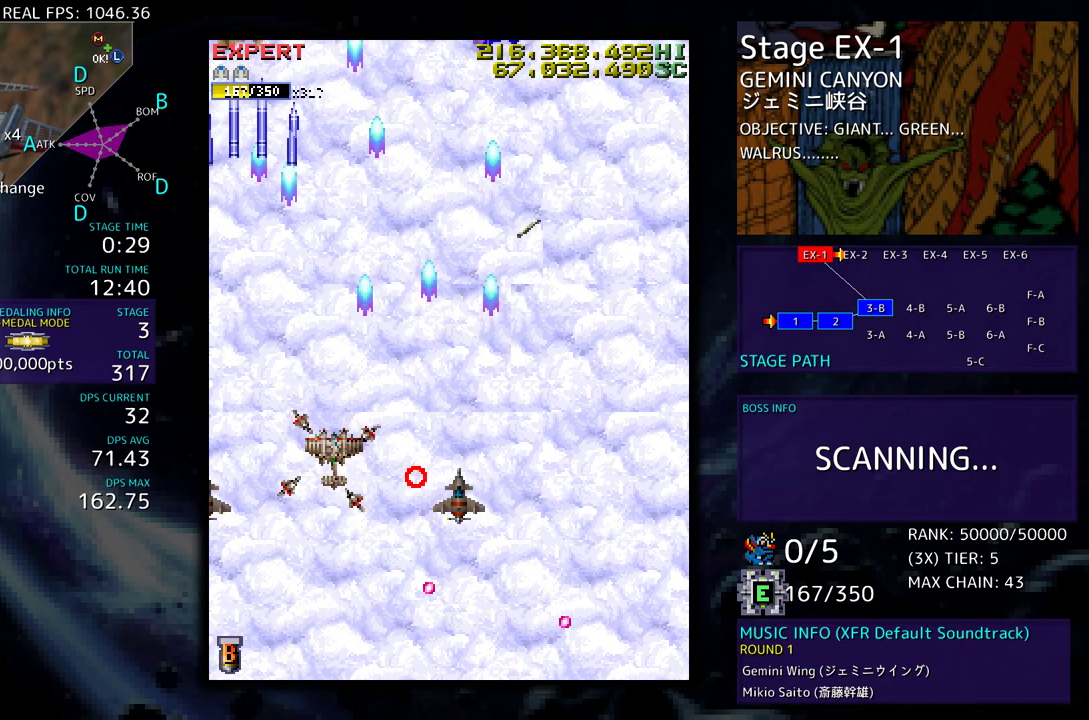
{"buttons": [], "events": [[267, "DPAD_UP", "down"], [467, "DPAD_RIGHT", "up"], [483, "DPAD_UP", "up"]]}